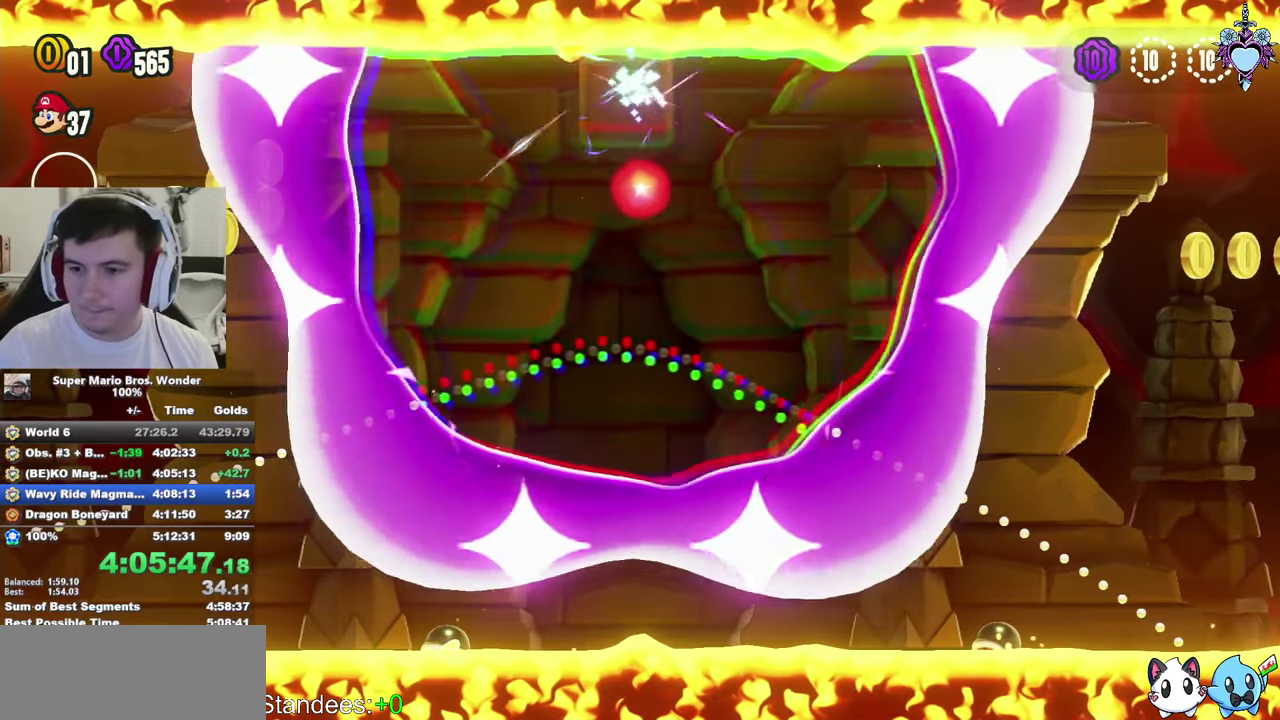
Gameplay with a controller (PlayStation layout); each line is a JSON object with the inputs held at the frame after it. "events" lists button and stick changes between this image and that frame as [ms after this image, input, new state], when the widget could be followed in between. This overlay highlights the sticks when they move; stick clicks (L3) are not distinguishable. Not read: L3 R3.
{"buttons": ["SQUARE", "L1"], "left_stick": "center", "right_stick": "center", "events": [[400, "SQUARE", "down"]]}
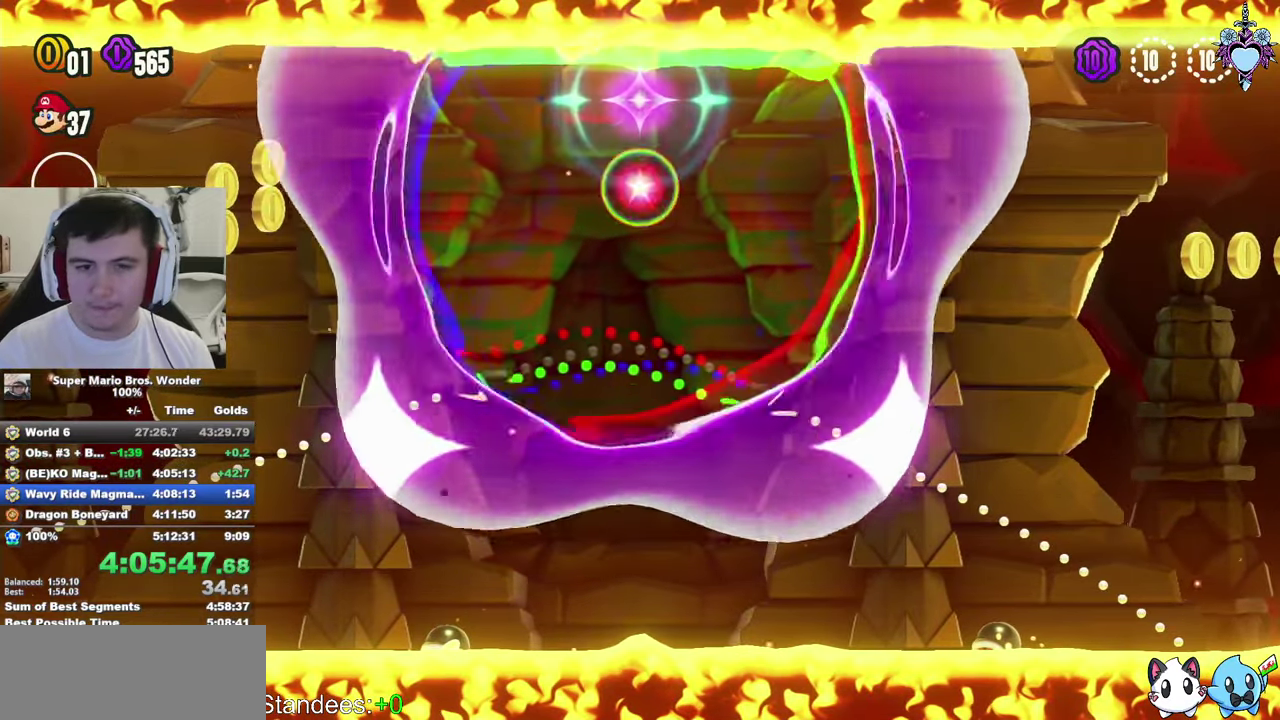
{"buttons": ["SQUARE", "L1"], "left_stick": "center", "right_stick": "center", "events": []}
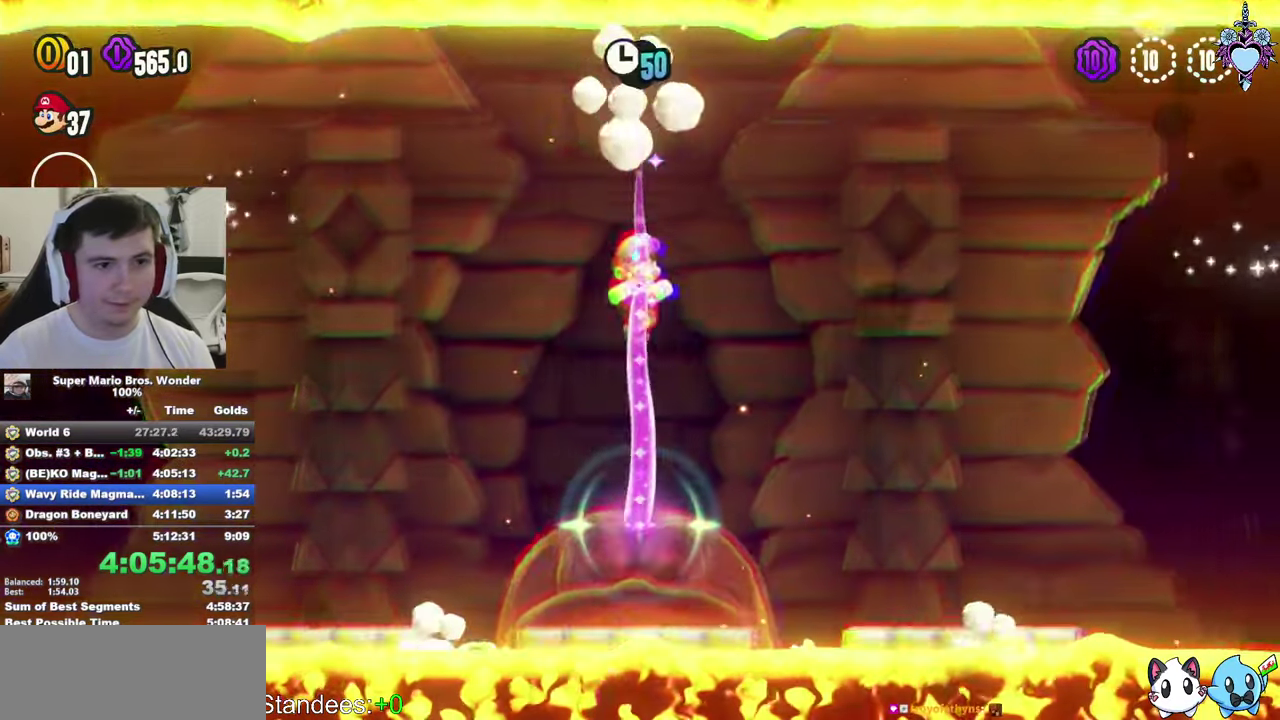
{"buttons": ["SQUARE", "L1"], "left_stick": "center", "right_stick": "center", "events": [[350, "SQUARE", "up"], [433, "SQUARE", "down"]]}
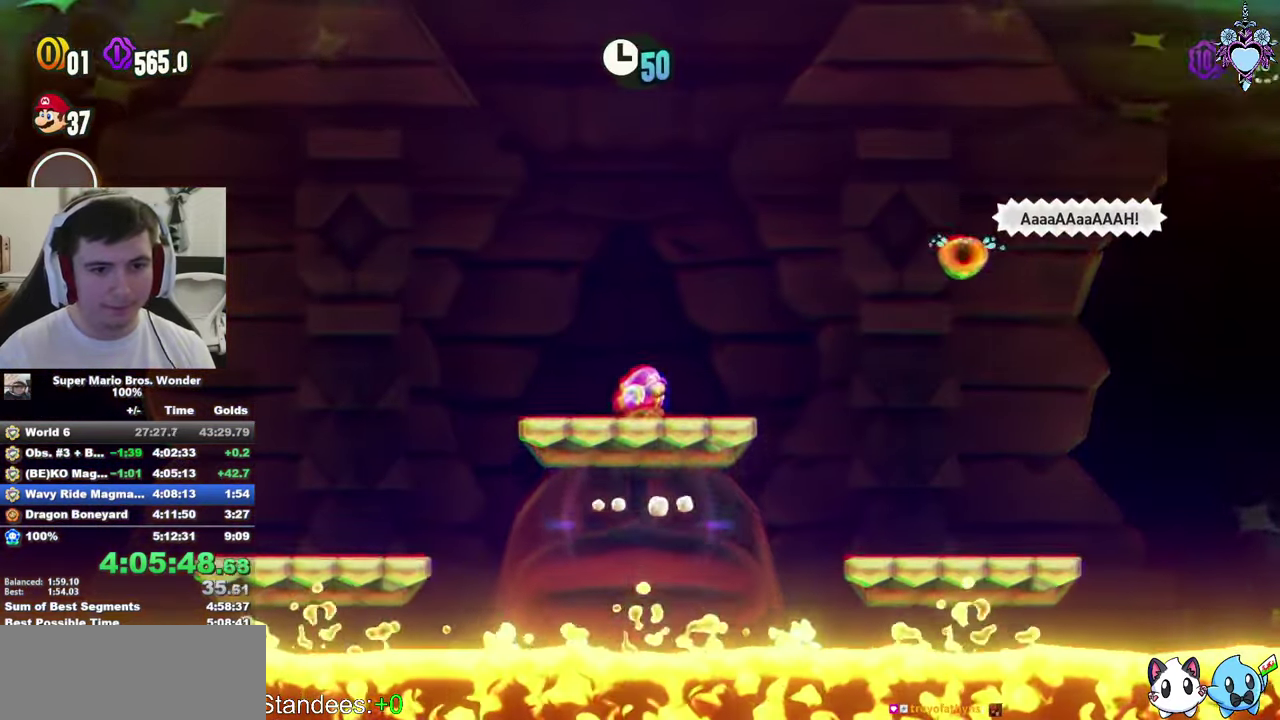
{"buttons": ["SQUARE", "L1"], "left_stick": "center", "right_stick": "center", "events": [[16, "SQUARE", "up"], [116, "SQUARE", "down"]]}
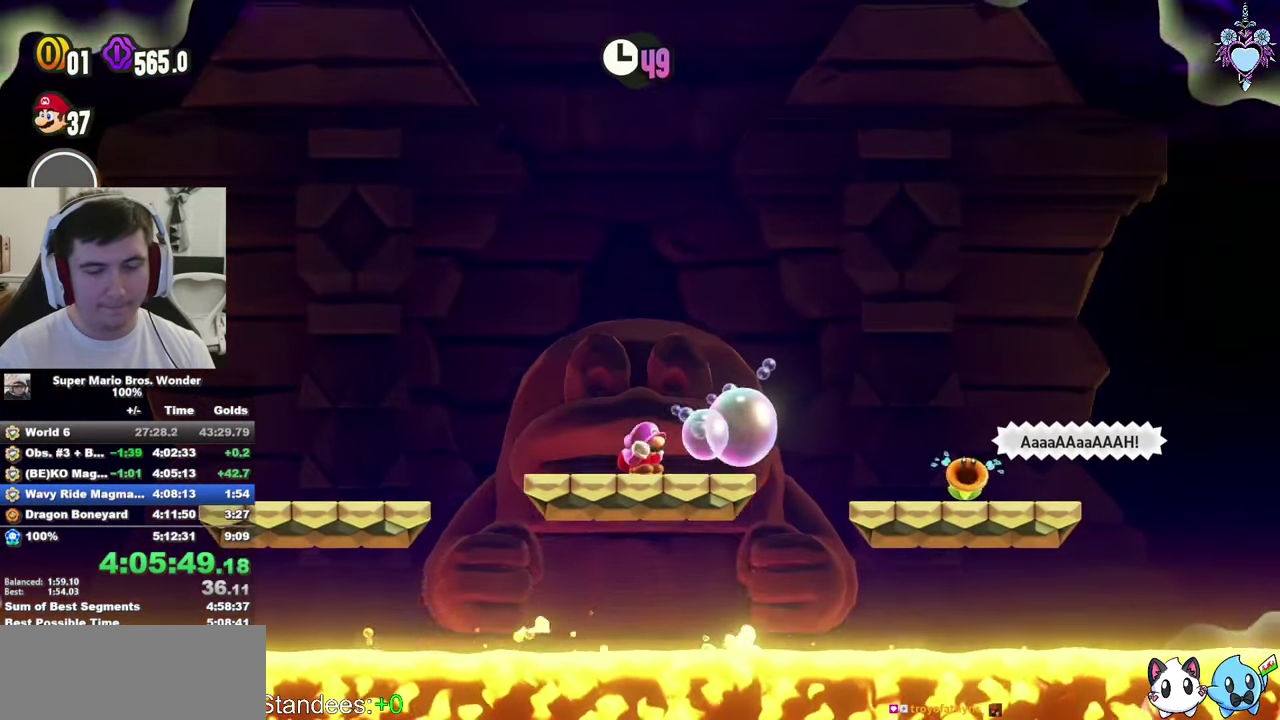
{"buttons": ["SQUARE", "L1"], "left_stick": "center", "right_stick": "center", "events": [[233, "SQUARE", "up"], [333, "SQUARE", "down"], [433, "SQUARE", "up"], [483, "SQUARE", "down"]]}
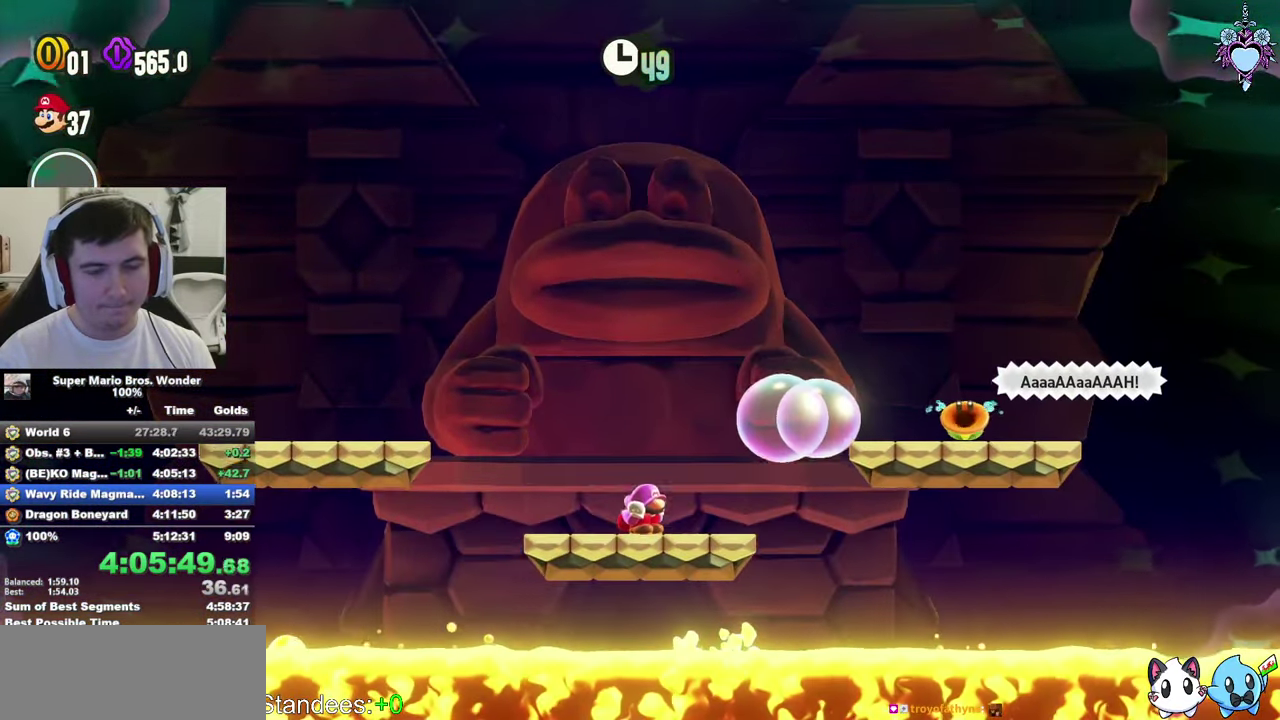
{"buttons": ["SQUARE", "L1"], "left_stick": "center", "right_stick": "center", "events": [[250, "SQUARE", "up"], [333, "SQUARE", "down"]]}
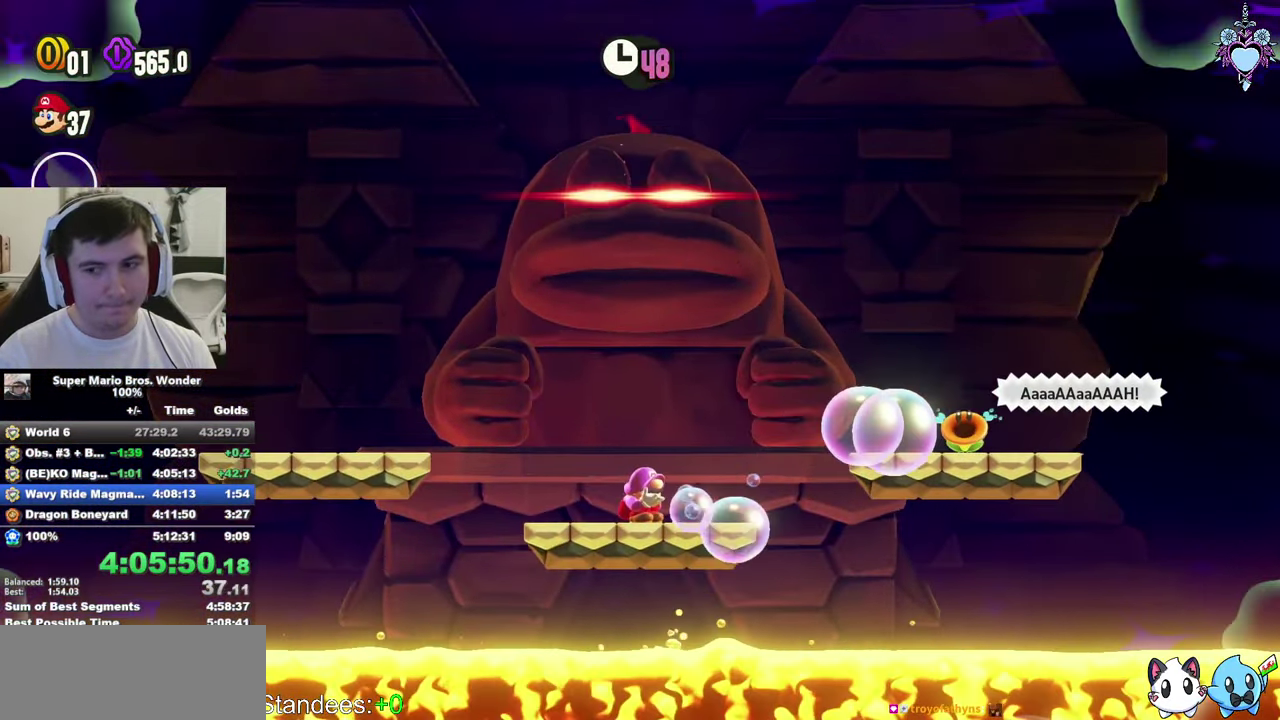
{"buttons": ["SQUARE", "L1"], "left_stick": "center", "right_stick": "center", "events": [[216, "SQUARE", "up"], [333, "SQUARE", "down"], [450, "SQUARE", "up"], [500, "SQUARE", "down"]]}
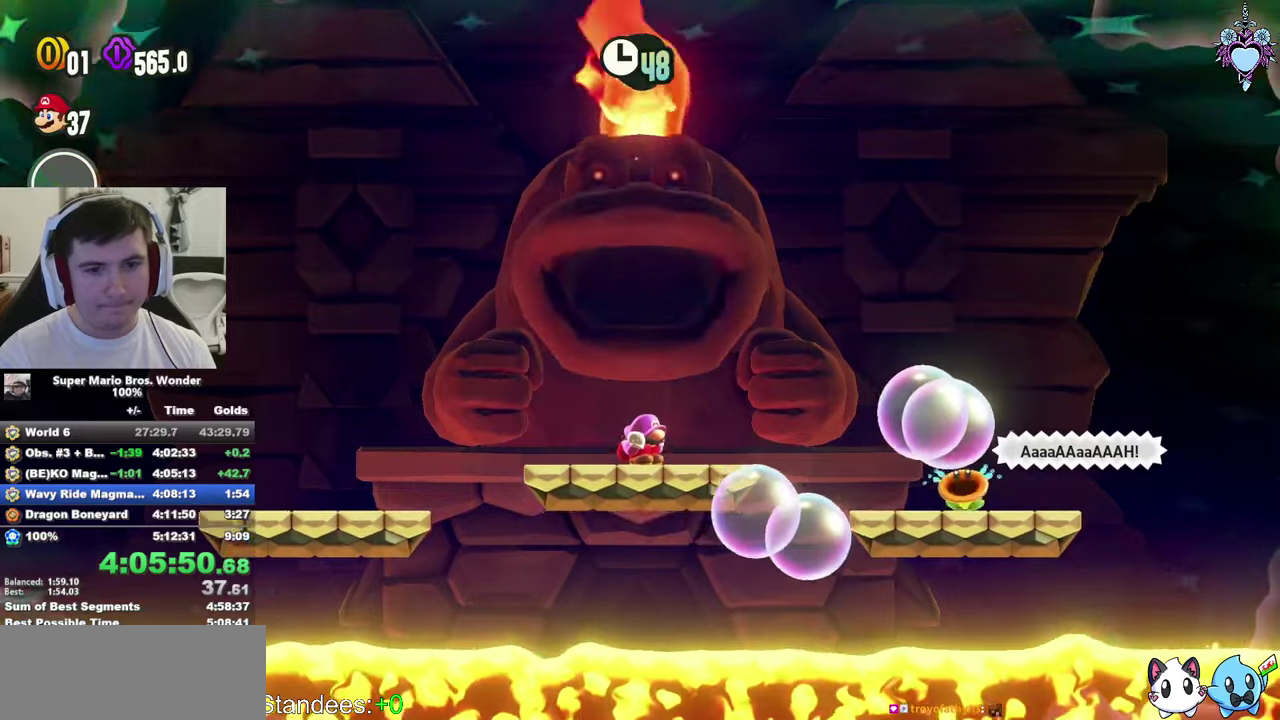
{"buttons": ["SQUARE", "L1"], "left_stick": "center", "right_stick": "center", "events": [[117, "SQUARE", "up"], [167, "SQUARE", "down"], [267, "SQUARE", "up"], [333, "SQUARE", "down"]]}
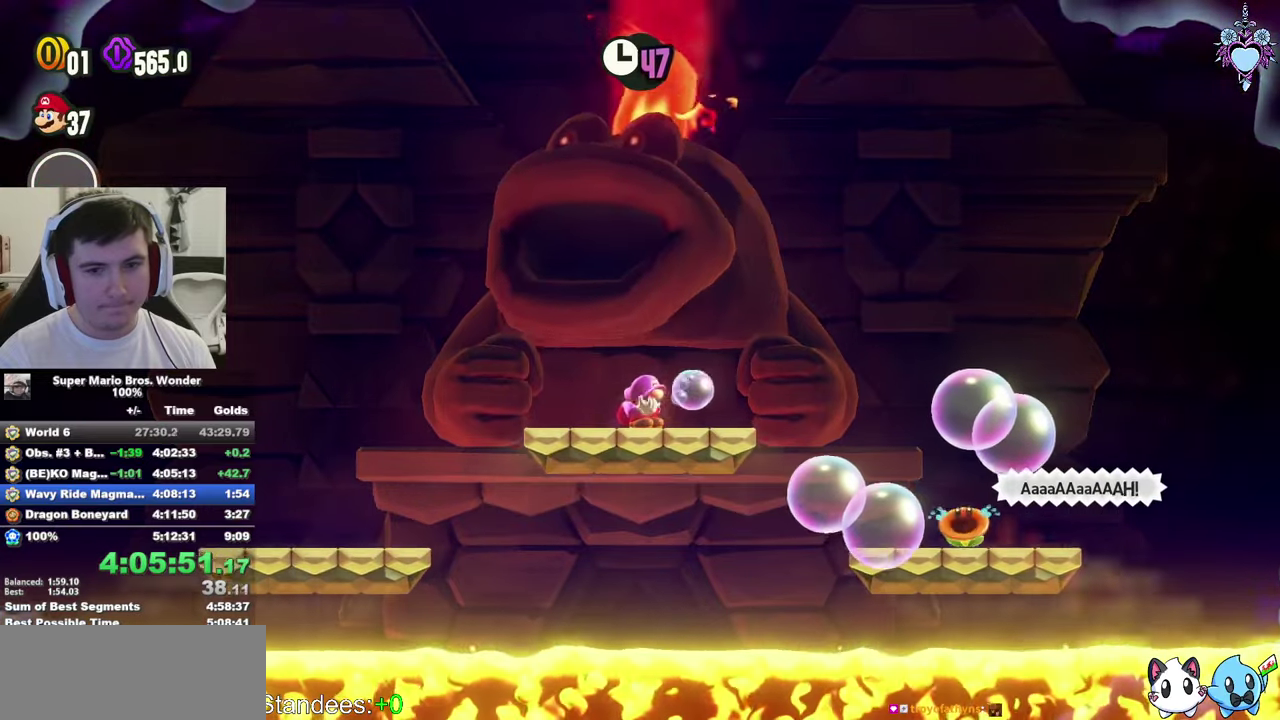
{"buttons": ["L1"], "left_stick": "center", "right_stick": "center", "events": [[433, "SQUARE", "up"]]}
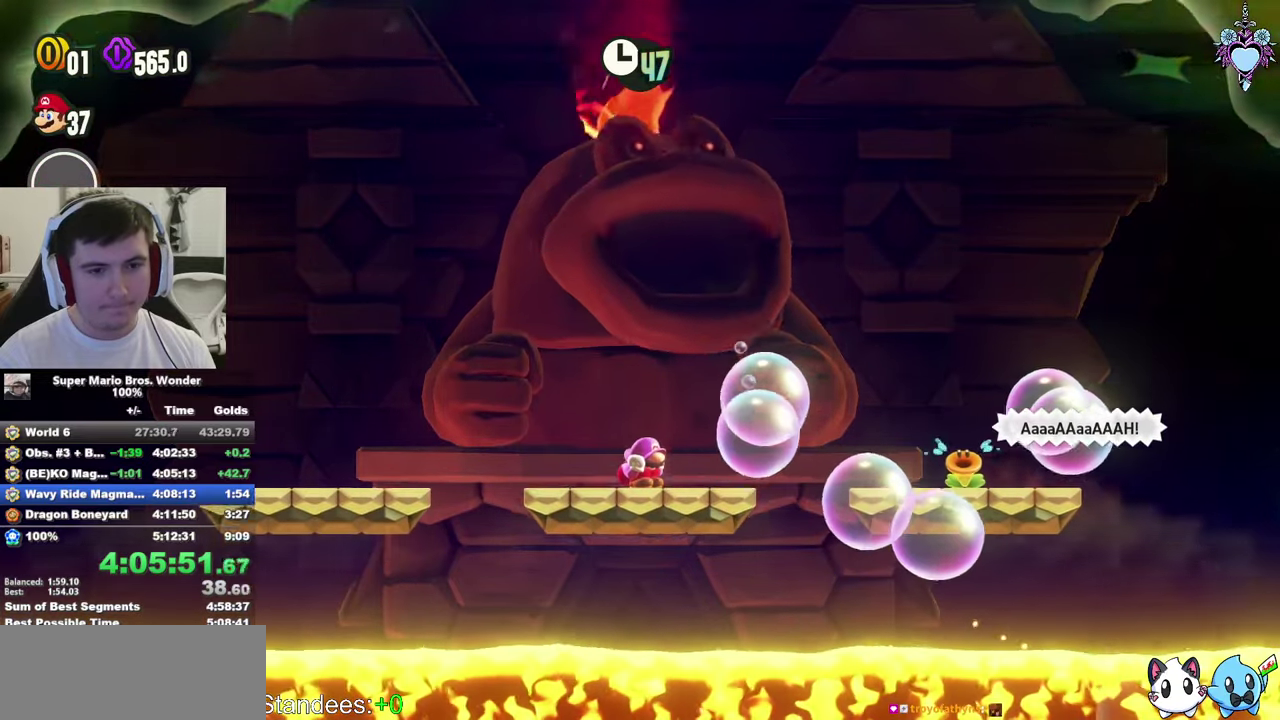
{"buttons": ["L1"], "left_stick": "center", "right_stick": "center", "events": [[33, "SQUARE", "down"], [150, "SQUARE", "up"], [233, "SQUARE", "down"], [317, "SQUARE", "up"], [383, "SQUARE", "down"], [500, "SQUARE", "up"]]}
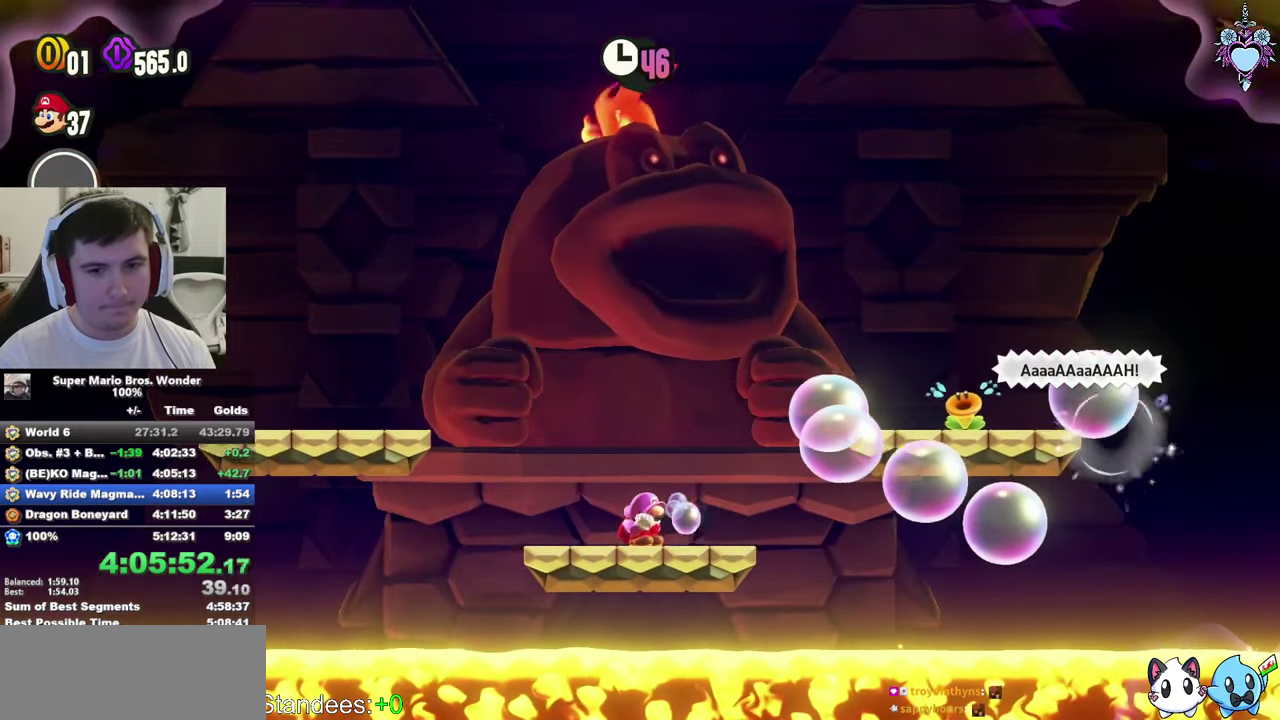
{"buttons": ["L1"], "left_stick": "center", "right_stick": "center", "events": [[50, "SQUARE", "down"], [500, "SQUARE", "up"]]}
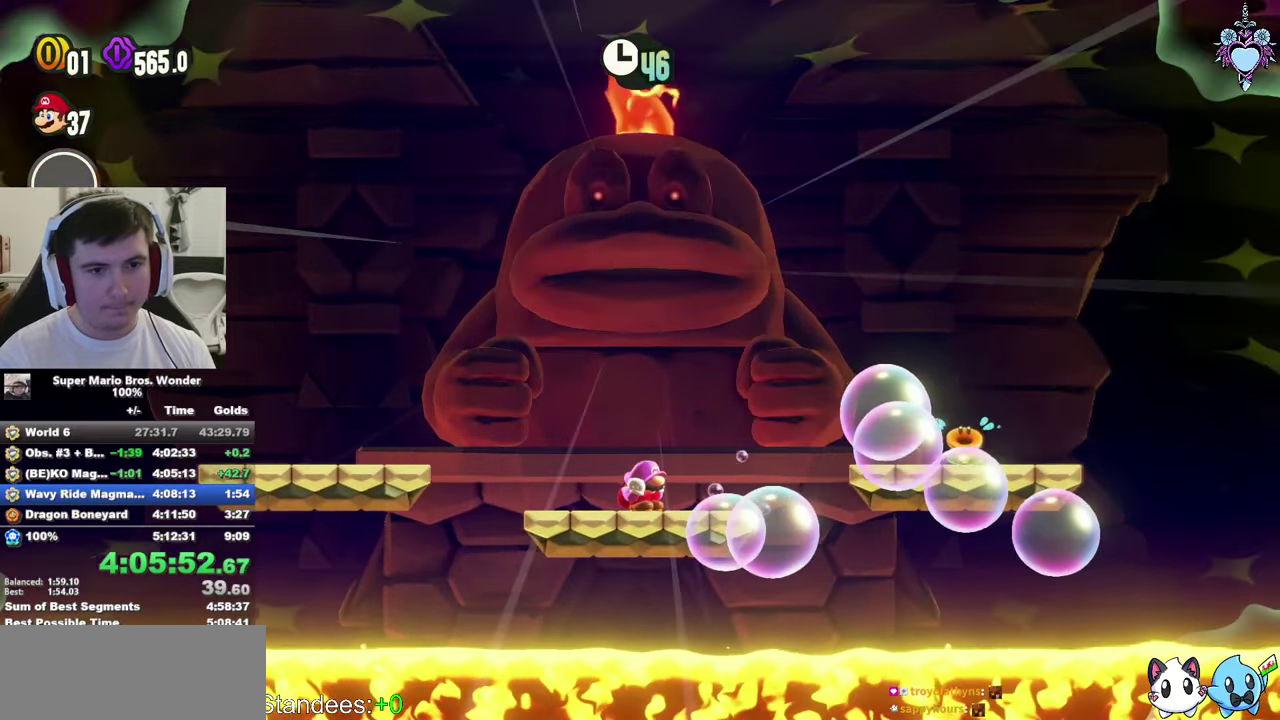
{"buttons": ["SQUARE", "L1"], "left_stick": "center", "right_stick": "center", "events": [[117, "SQUARE", "down"], [217, "SQUARE", "up"], [267, "SQUARE", "down"], [383, "SQUARE", "up"], [450, "SQUARE", "down"]]}
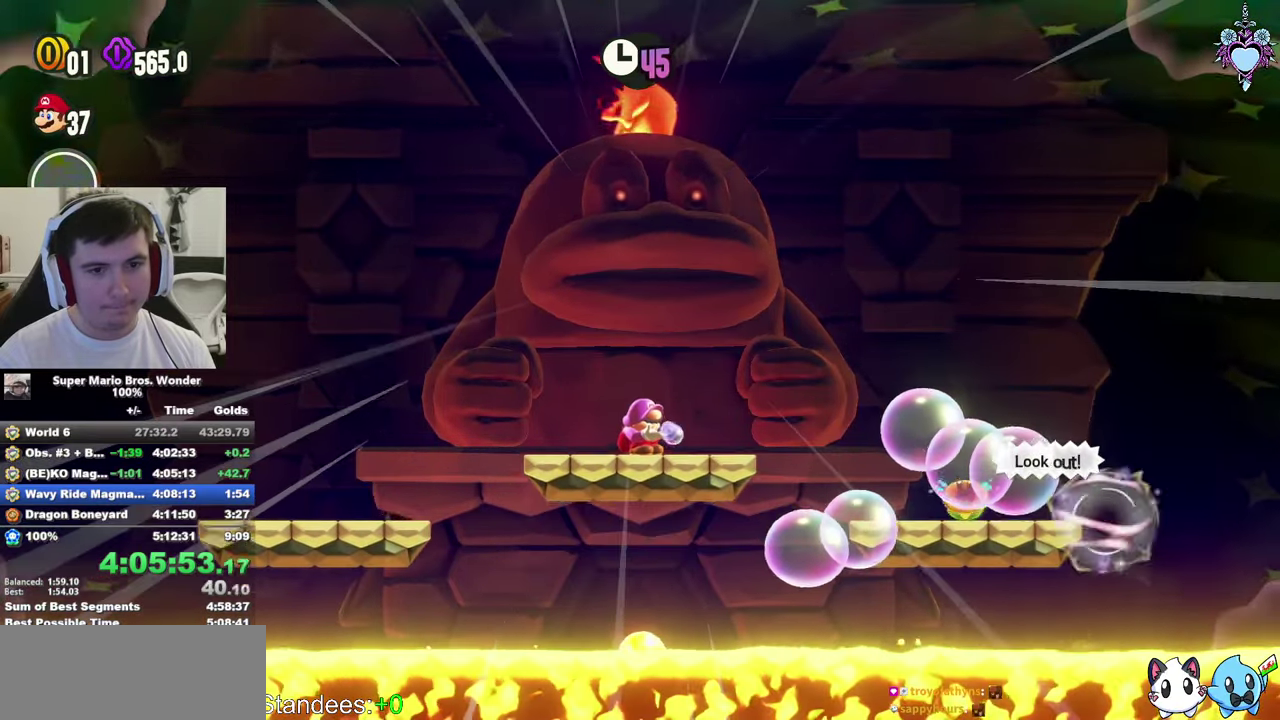
{"buttons": ["SQUARE", "L1"], "left_stick": "center", "right_stick": "center", "events": [[33, "SQUARE", "up"], [117, "SQUARE", "down"]]}
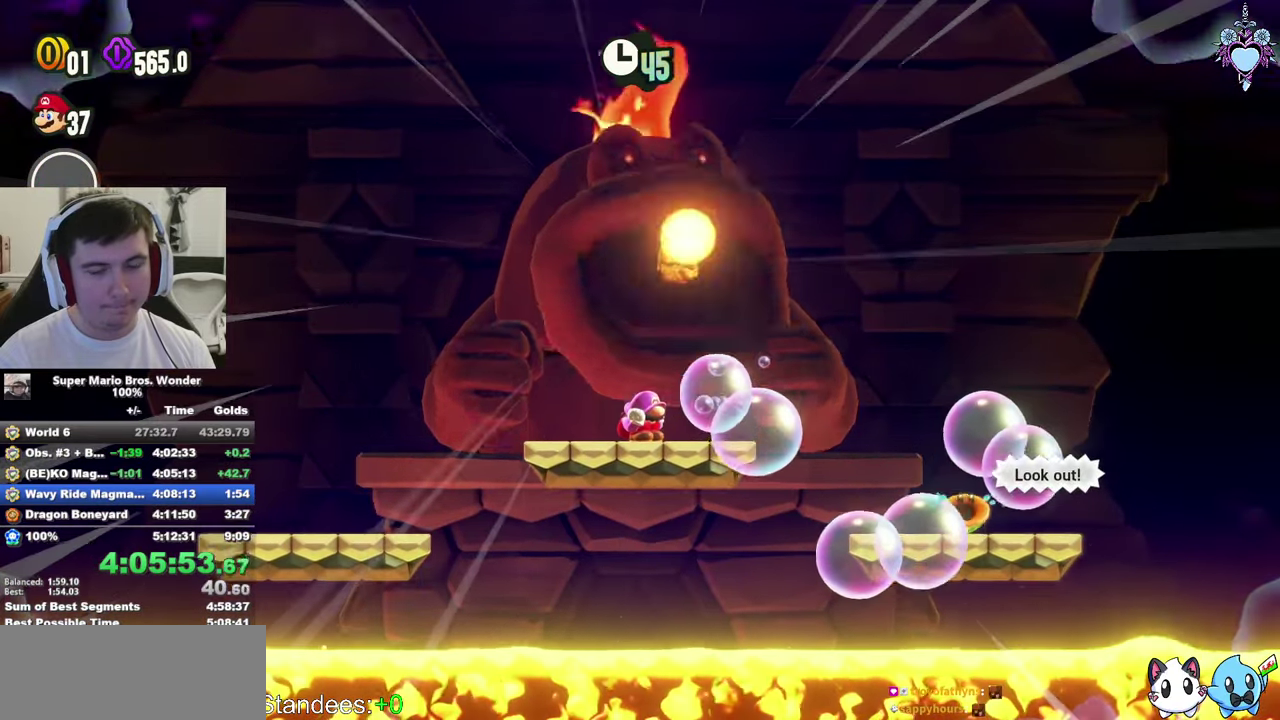
{"buttons": ["L1"], "left_stick": "center", "right_stick": "center", "events": [[217, "SQUARE", "up"], [350, "SQUARE", "down"], [450, "SQUARE", "up"]]}
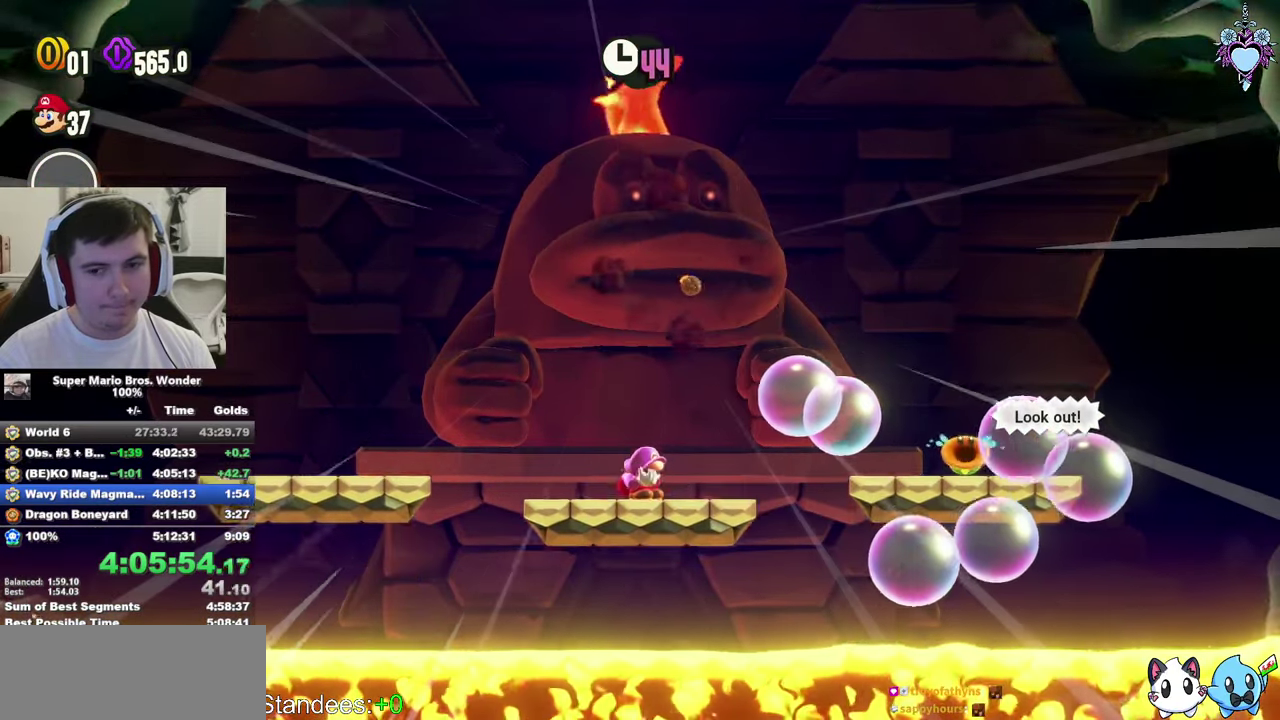
{"buttons": ["SQUARE", "L1"], "left_stick": "center", "right_stick": "center", "events": [[33, "SQUARE", "down"], [133, "SQUARE", "up"], [217, "SQUARE", "down"]]}
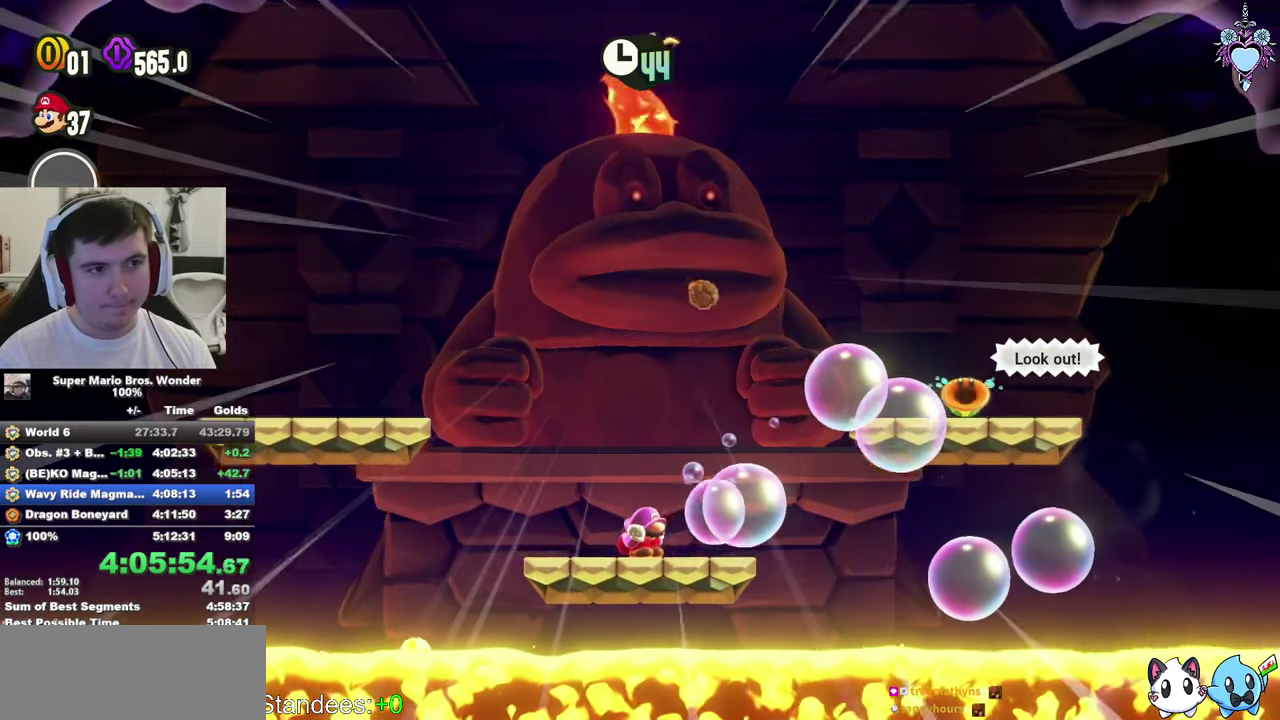
{"buttons": ["L1"], "left_stick": "center", "right_stick": "center", "events": [[300, "SQUARE", "up"], [400, "SQUARE", "down"], [483, "SQUARE", "up"]]}
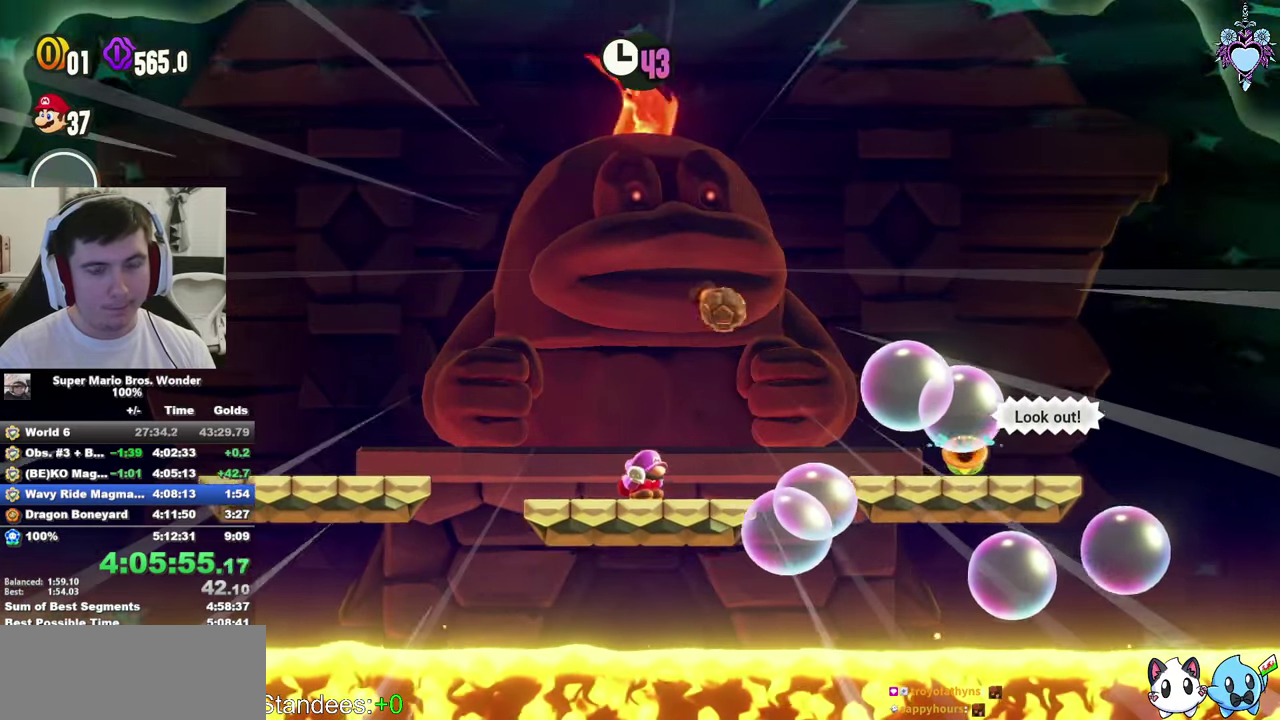
{"buttons": ["SQUARE", "L1"], "left_stick": "center", "right_stick": "center", "events": [[67, "SQUARE", "down"], [167, "SQUARE", "up"], [250, "SQUARE", "down"]]}
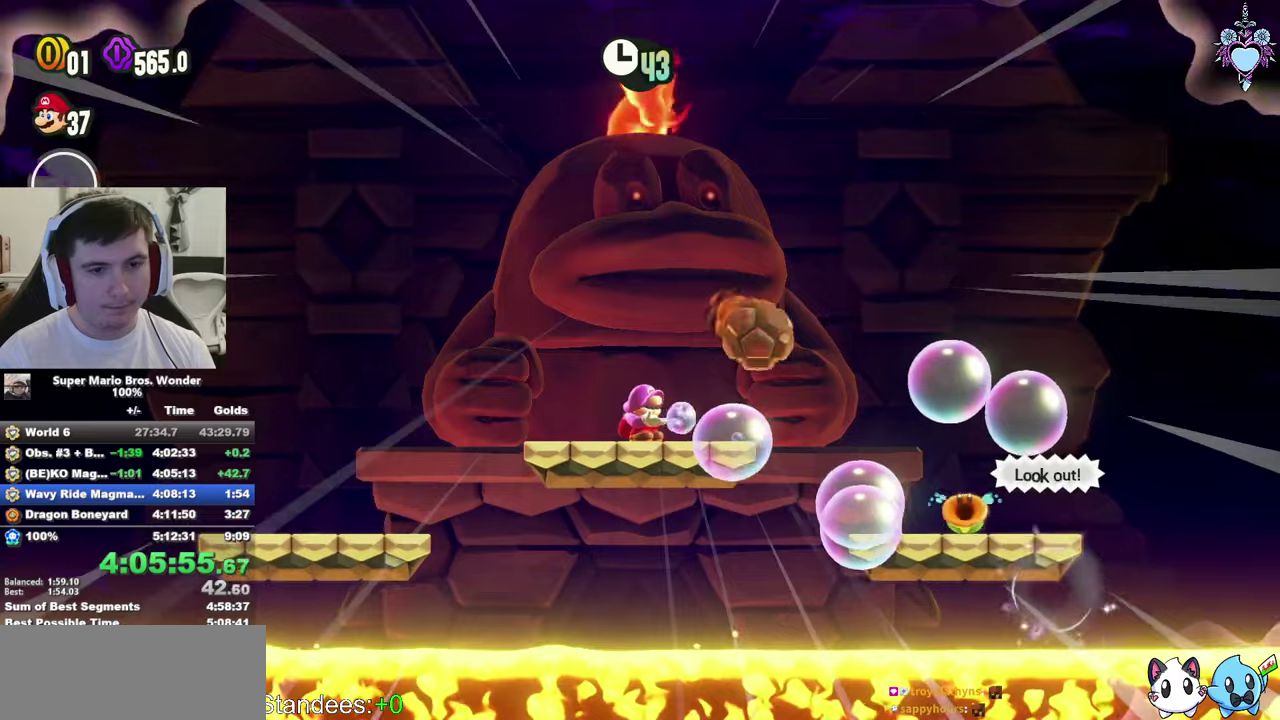
{"buttons": ["SQUARE", "L1"], "left_stick": "center", "right_stick": "center", "events": []}
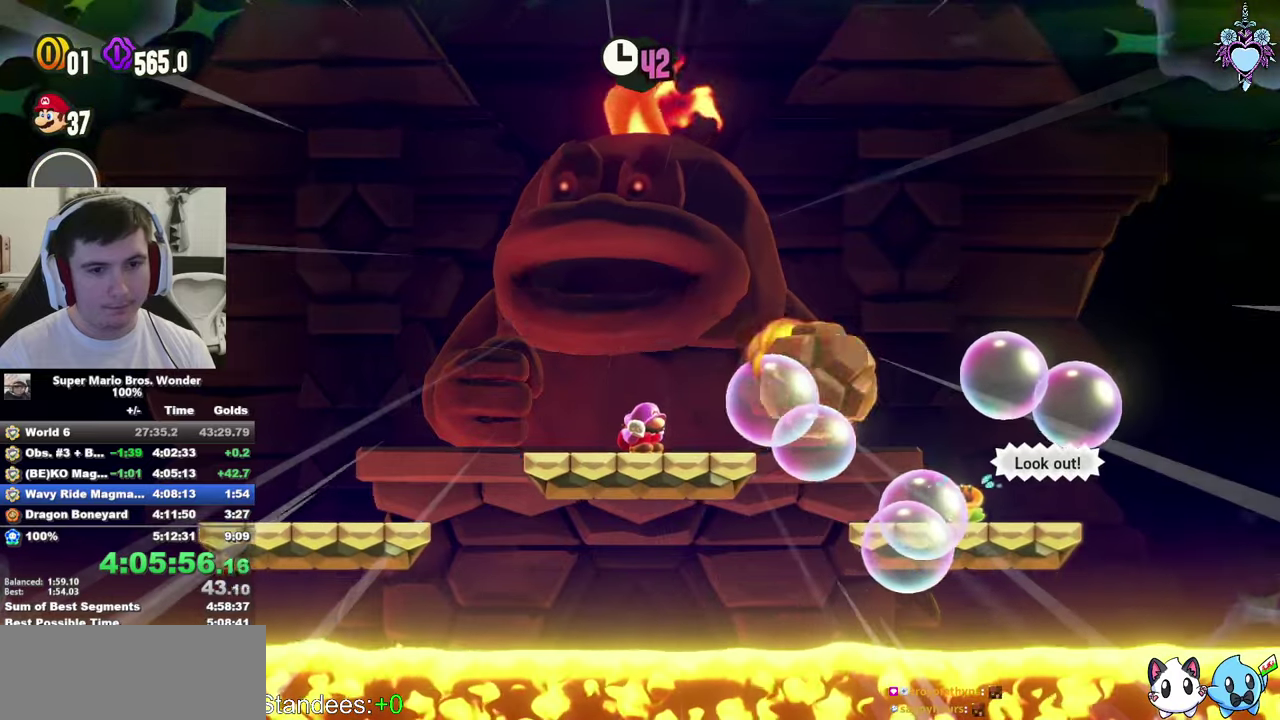
{"buttons": ["SQUARE", "L1"], "left_stick": "center", "right_stick": "center", "events": []}
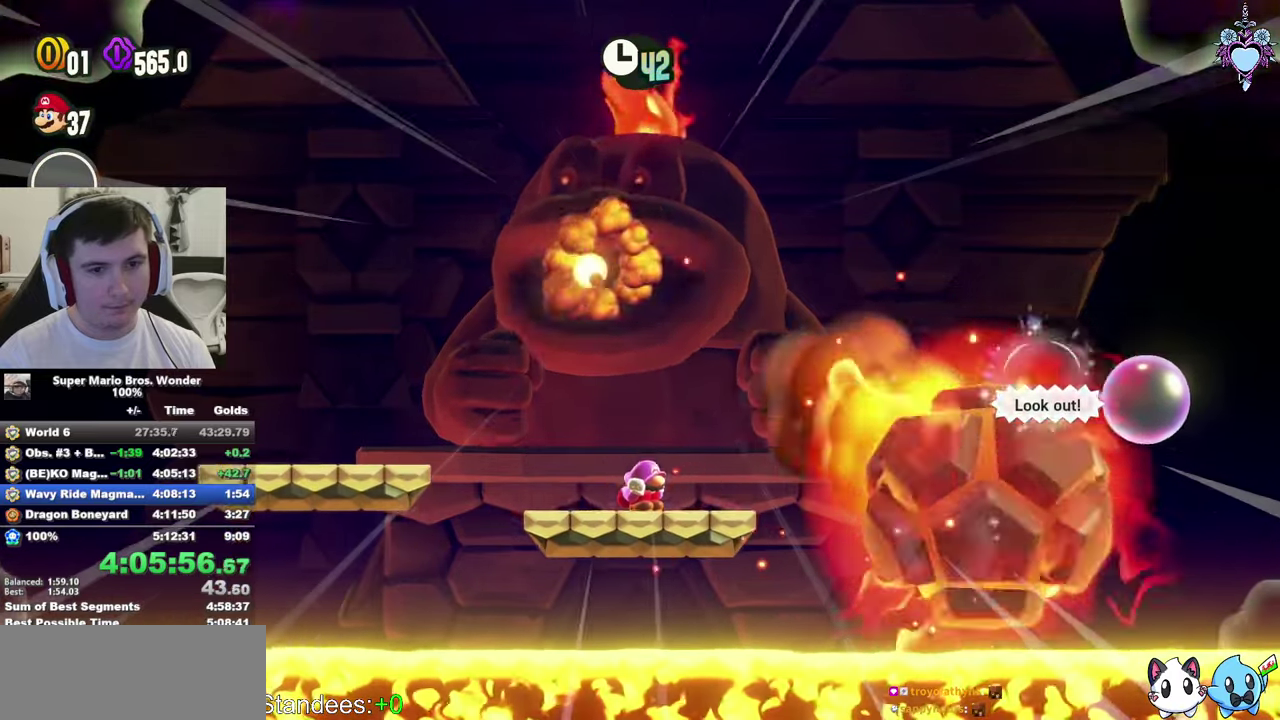
{"buttons": ["L1"], "left_stick": "center", "right_stick": "center", "events": [[300, "SQUARE", "up"], [367, "SQUARE", "down"], [467, "SQUARE", "up"]]}
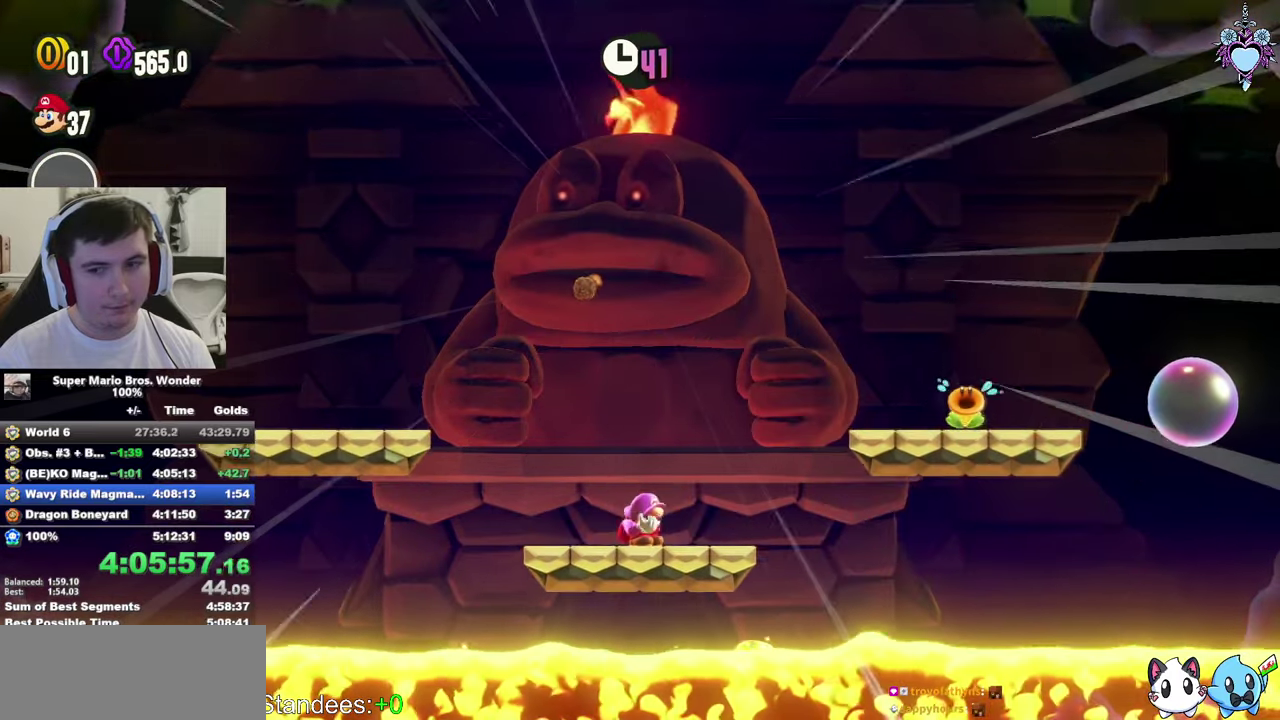
{"buttons": ["SQUARE", "L1"], "left_stick": "center", "right_stick": "center", "events": [[34, "SQUARE", "down"], [150, "SQUARE", "up"], [200, "SQUARE", "down"], [334, "SQUARE", "up"], [417, "SQUARE", "down"]]}
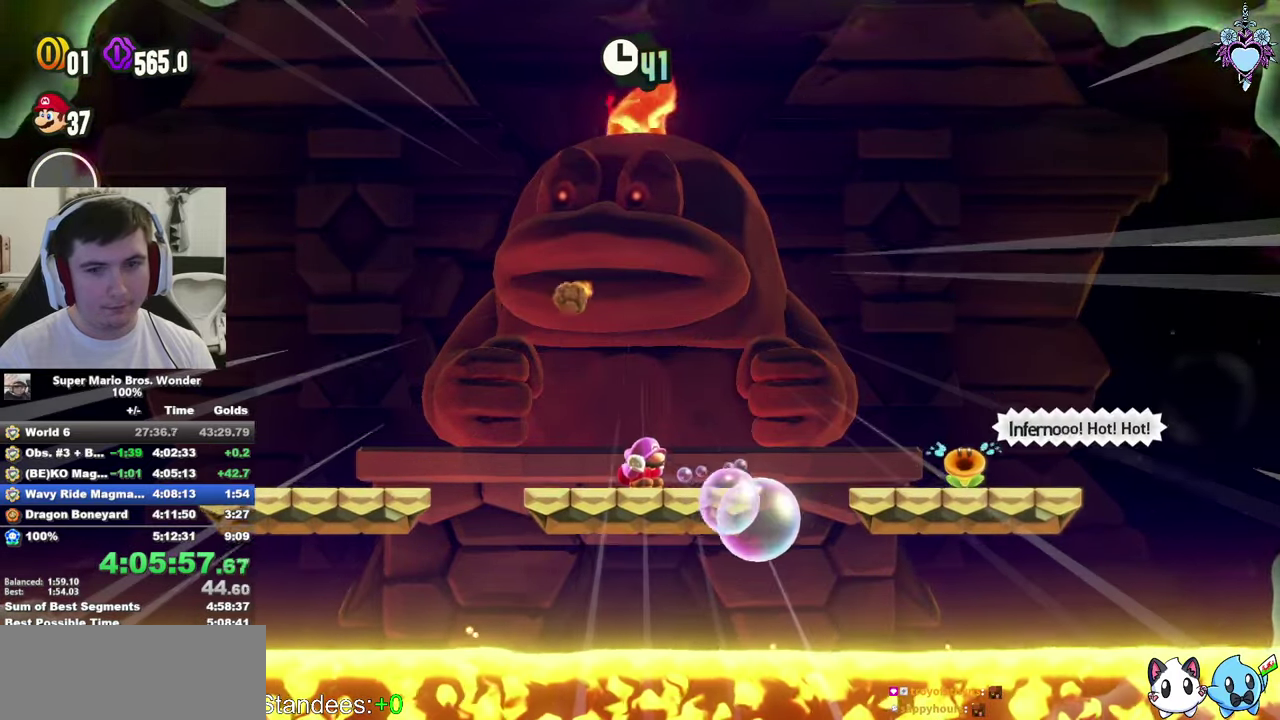
{"buttons": ["SQUARE", "L1"], "left_stick": "center", "right_stick": "center", "events": [[50, "SQUARE", "up"], [100, "SQUARE", "down"], [184, "SQUARE", "up"], [267, "SQUARE", "down"], [350, "SQUARE", "up"], [417, "SQUARE", "down"]]}
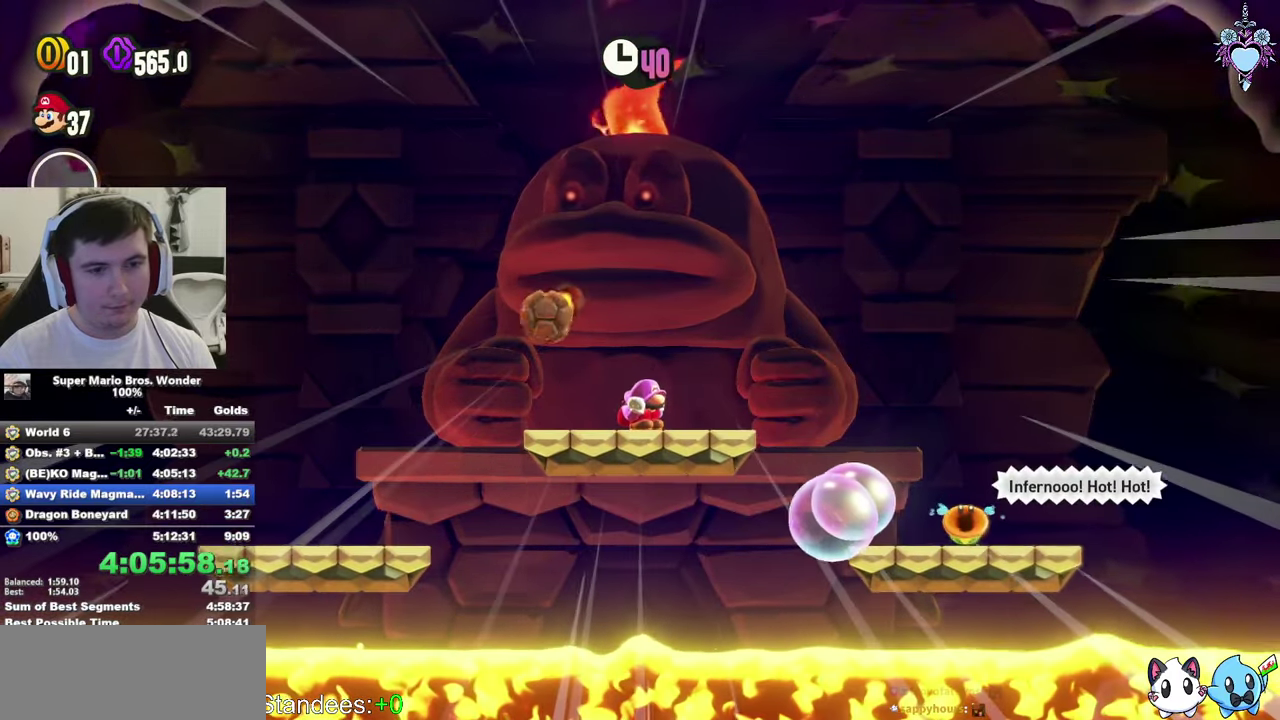
{"buttons": ["SQUARE", "L1"], "left_stick": "center", "right_stick": "center", "events": [[17, "SQUARE", "up"], [84, "SQUARE", "down"], [184, "SQUARE", "up"], [250, "SQUARE", "down"]]}
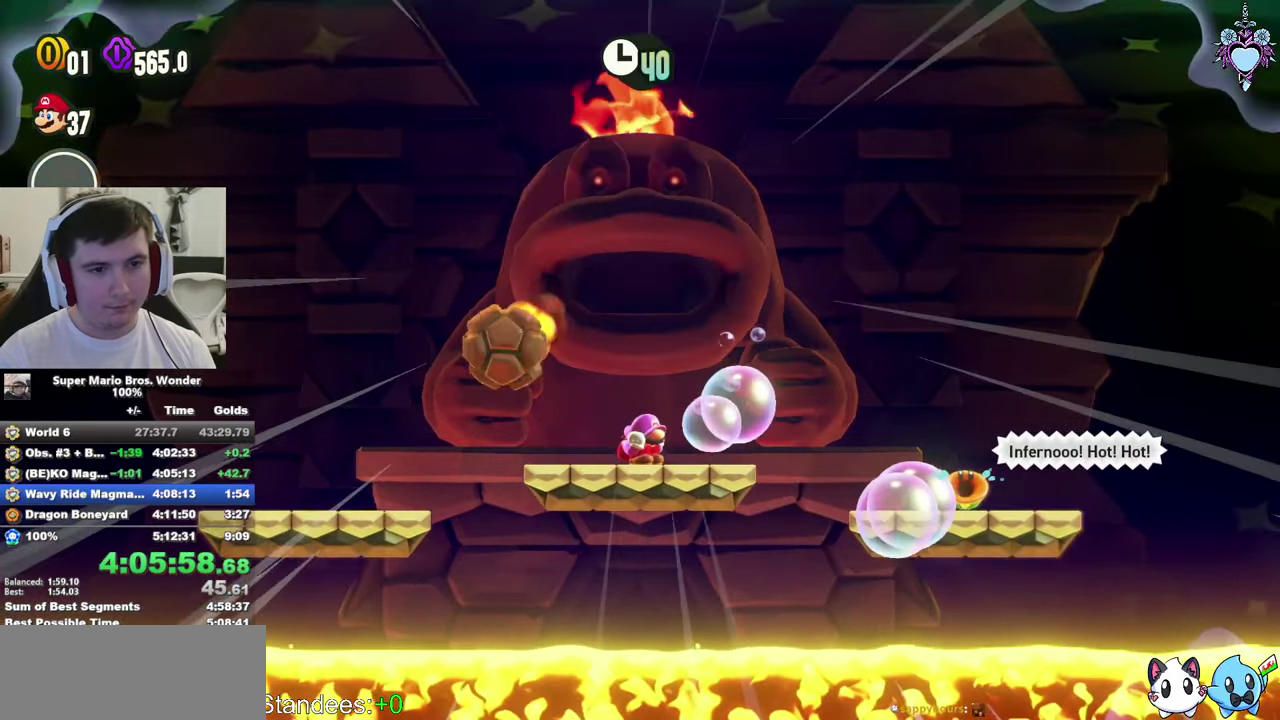
{"buttons": ["SQUARE", "DPAD_LEFT"], "left_stick": "center", "right_stick": "center", "events": [[384, "L1", "up"], [417, "DPAD_LEFT", "down"]]}
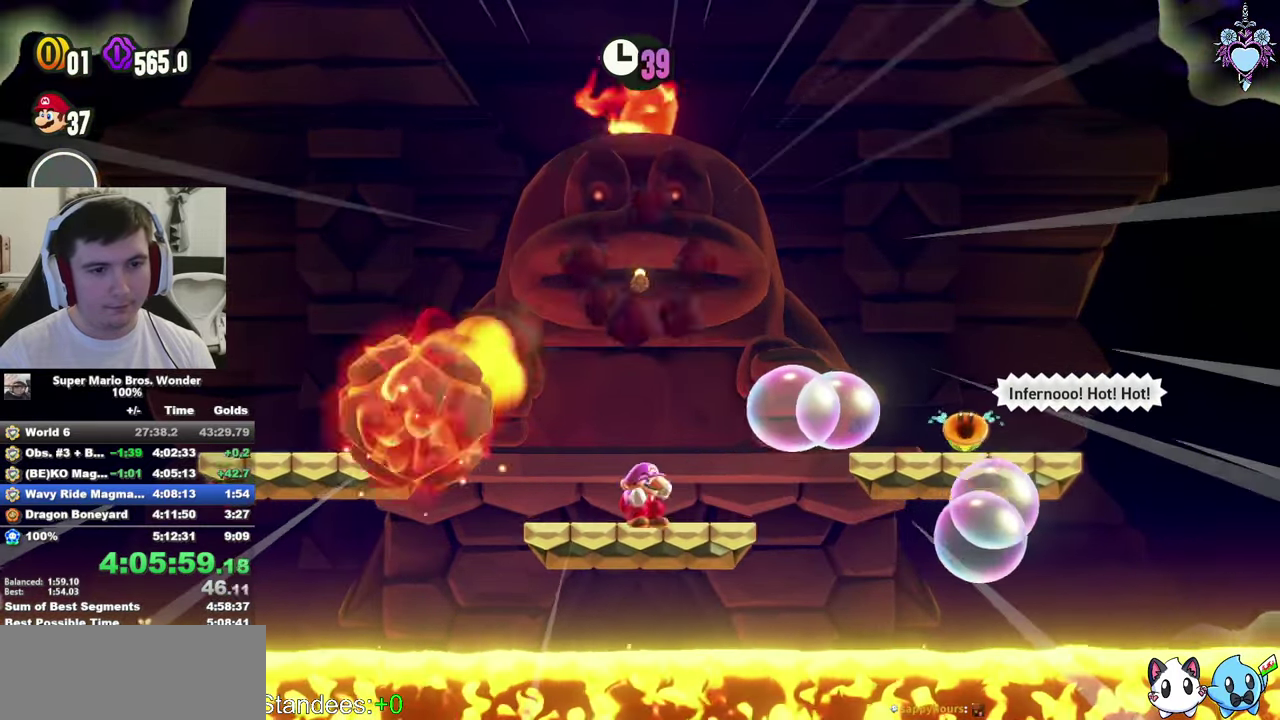
{"buttons": ["CROSS", "SQUARE"], "left_stick": "center", "right_stick": "center", "events": [[250, "CROSS", "down"], [484, "DPAD_LEFT", "up"]]}
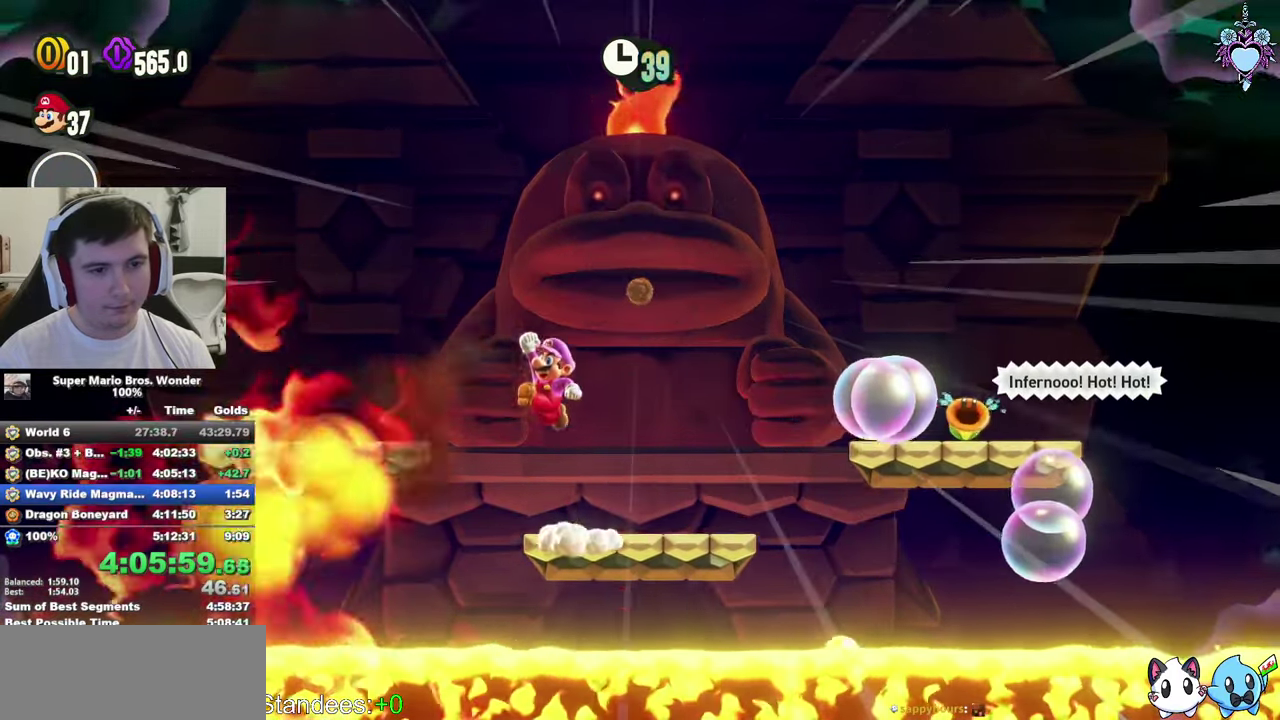
{"buttons": ["SQUARE", "DPAD_RIGHT"], "left_stick": "center", "right_stick": "center", "events": [[84, "CROSS", "up"], [434, "DPAD_RIGHT", "down"]]}
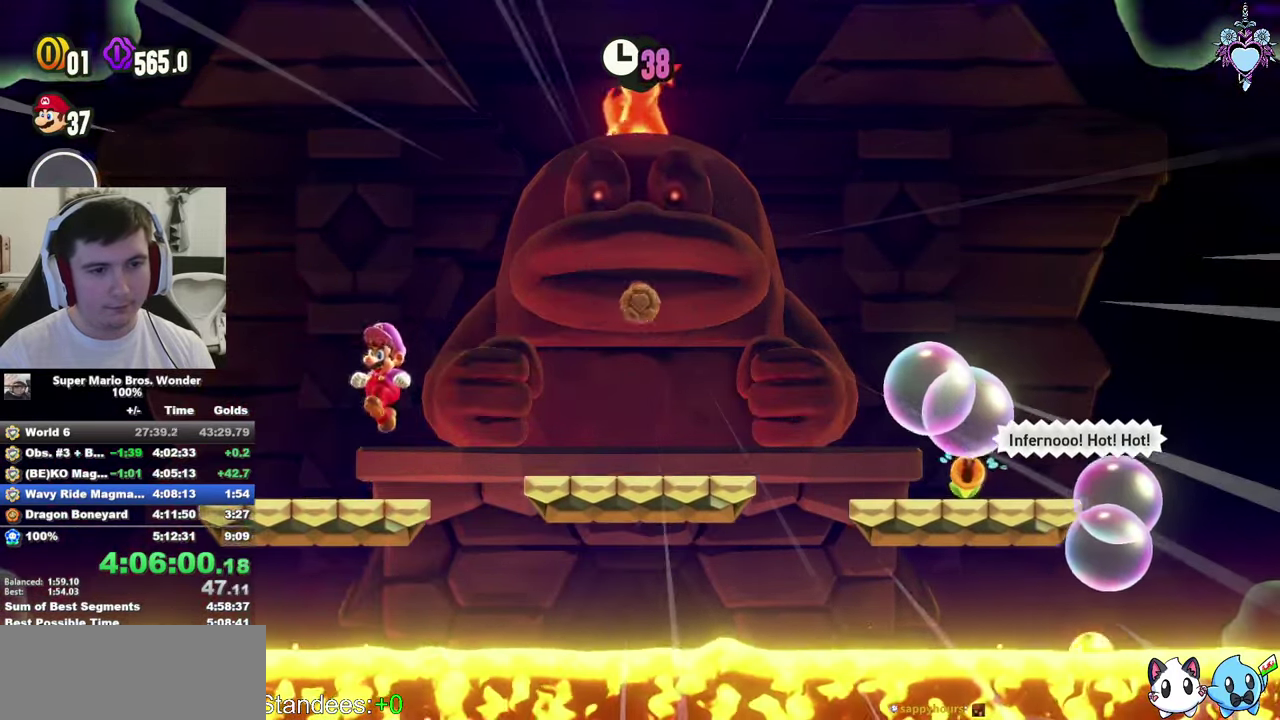
{"buttons": ["SQUARE"], "left_stick": "center", "right_stick": "center", "events": [[50, "DPAD_RIGHT", "up"]]}
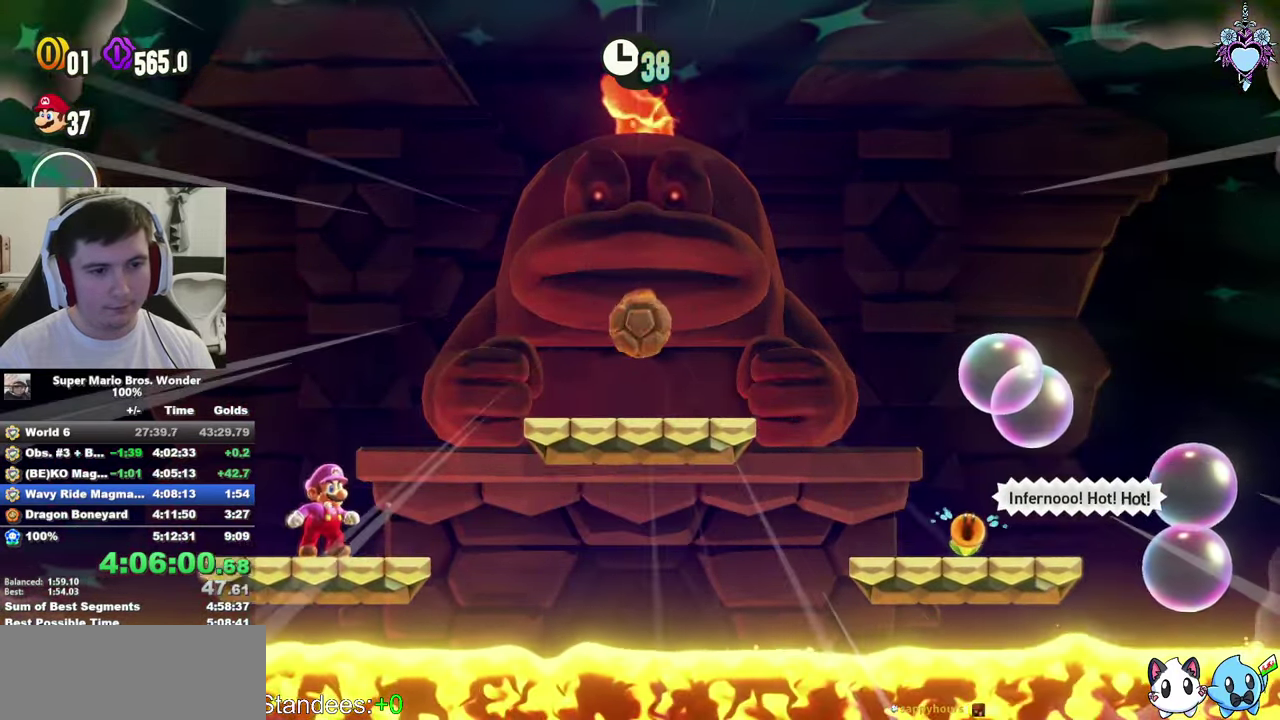
{"buttons": ["SQUARE", "DPAD_RIGHT"], "left_stick": "center", "right_stick": "center", "events": [[483, "DPAD_RIGHT", "down"]]}